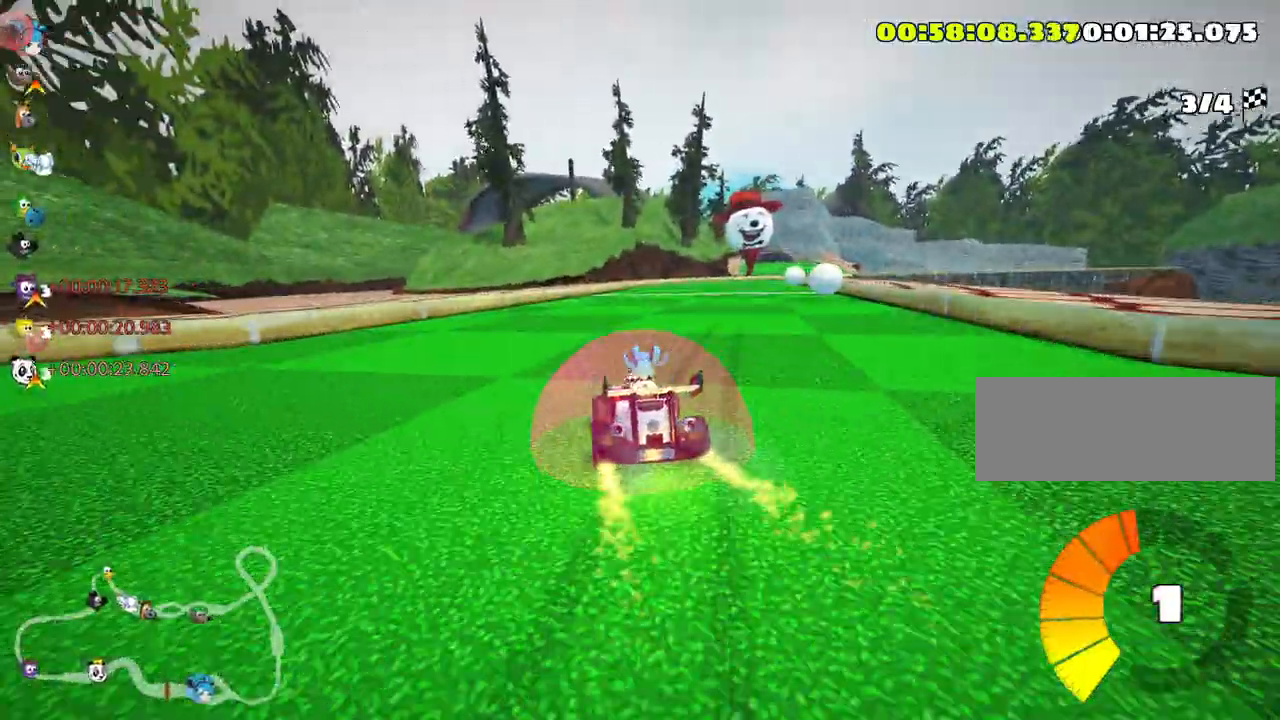
Gameplay with keyboard; each line is a JSON object with the keys held at the frame after it. "events" lists presses ("down") and releases ("up") of "down", "fire", "left", "look", "nitro", "right", "skid" and "up" between this image and that frame as [ms after this image, input, new state], when the widget could be followed in between. No other keys are recorded. Mouse input is not recorded. Key names are as the overlay labels them; some are game actions (e.g. jump) rather than physical keys.
{"keys": ["right", "skid", "up"], "events": [[66, "left", "down"], [100, "right", "up"], [450, "left", "up"], [483, "right", "down"]]}
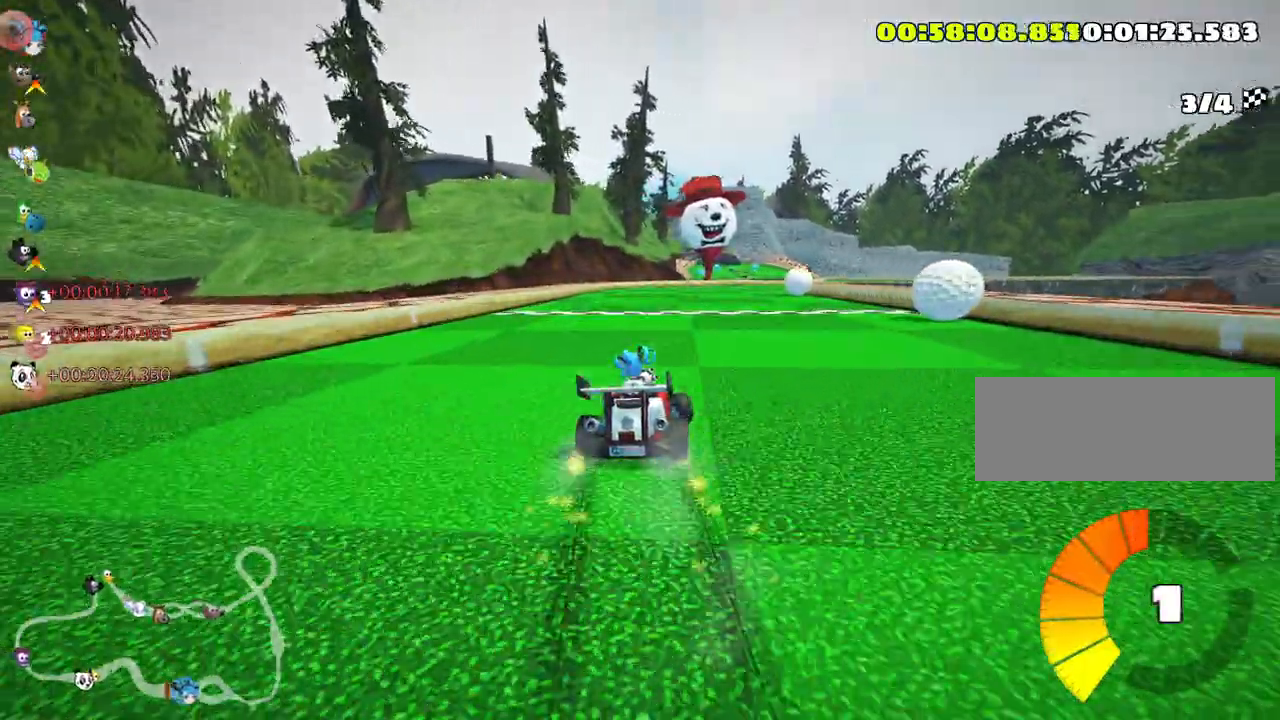
{"keys": ["left", "skid", "up"], "events": [[133, "left", "down"], [166, "right", "up"]]}
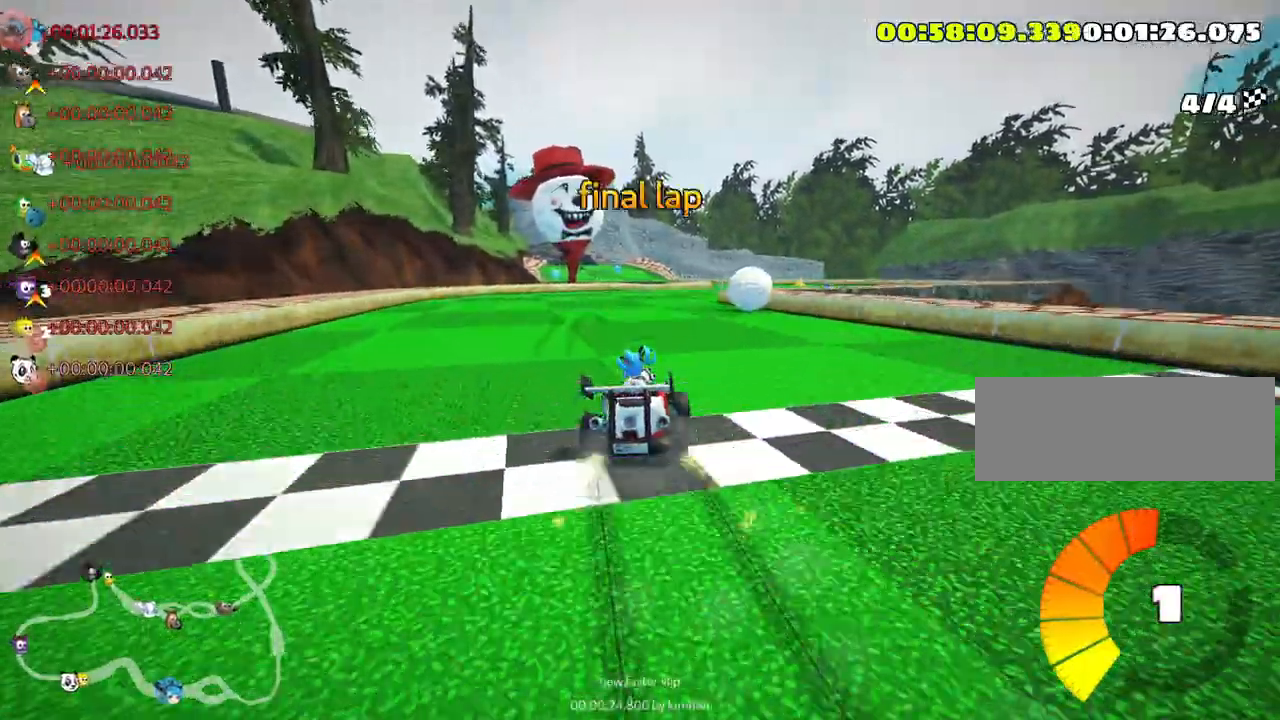
{"keys": ["right", "up"], "events": [[83, "left", "up"], [100, "skid", "up"], [350, "right", "down"]]}
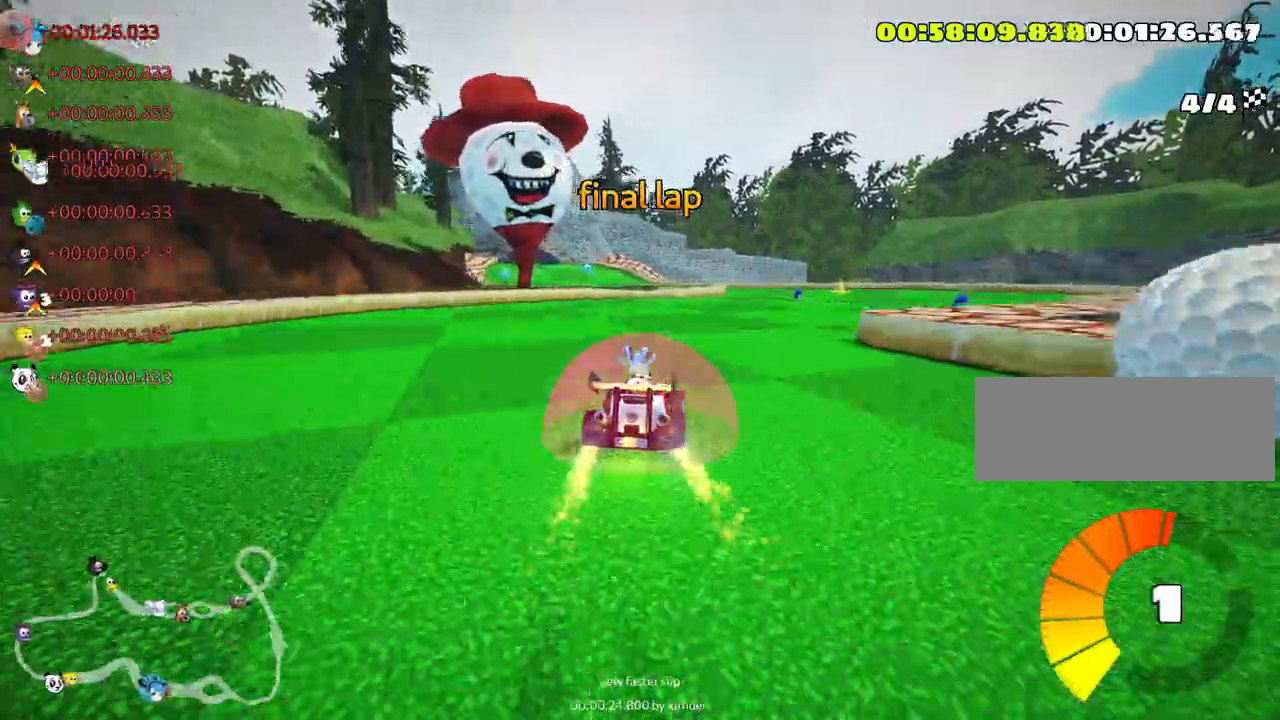
{"keys": ["left", "skid", "up"], "events": [[350, "right", "up"], [483, "left", "down"], [500, "skid", "down"]]}
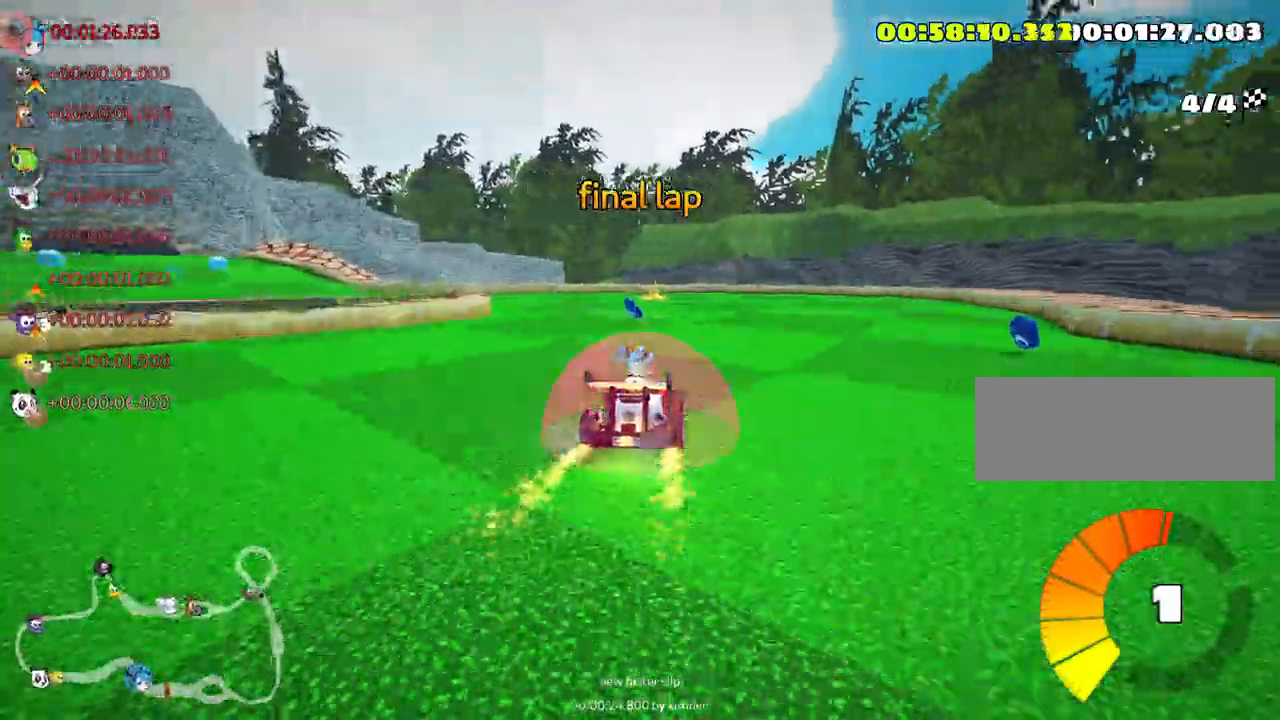
{"keys": ["left", "nitro", "up"], "events": [[266, "skid", "up"], [450, "nitro", "down"]]}
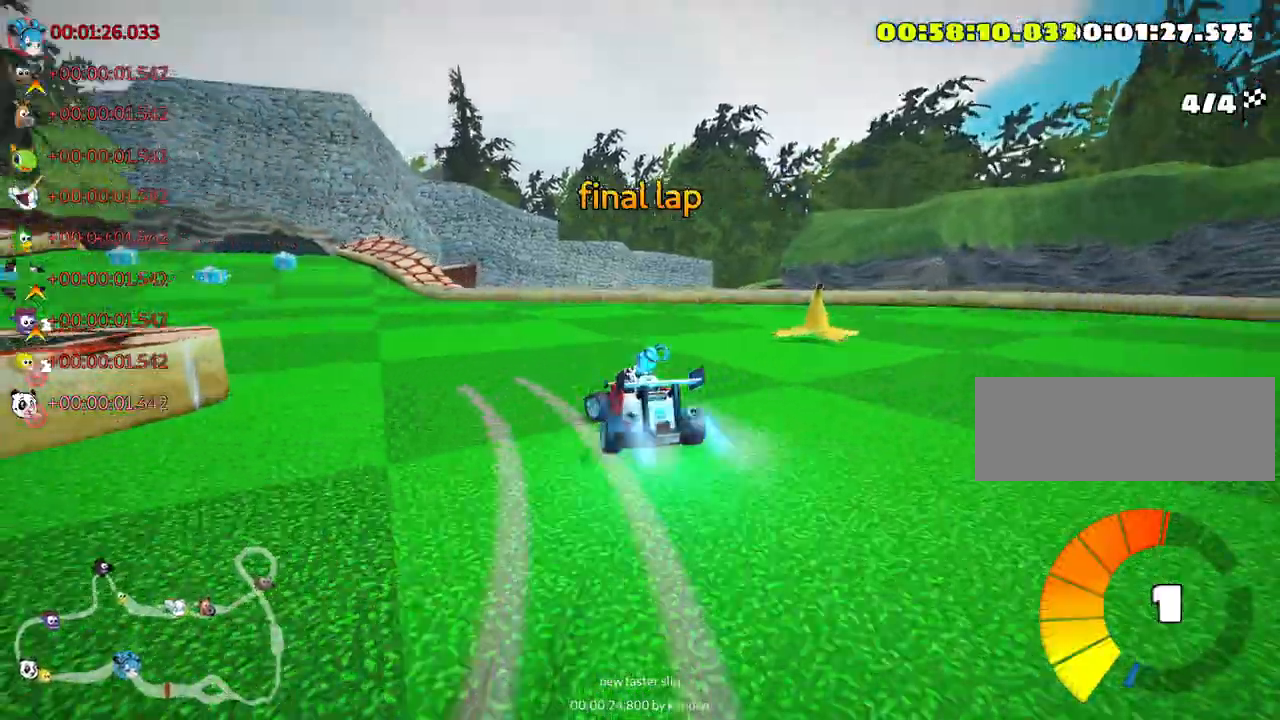
{"keys": ["up"], "events": [[183, "nitro", "up"], [283, "left", "up"]]}
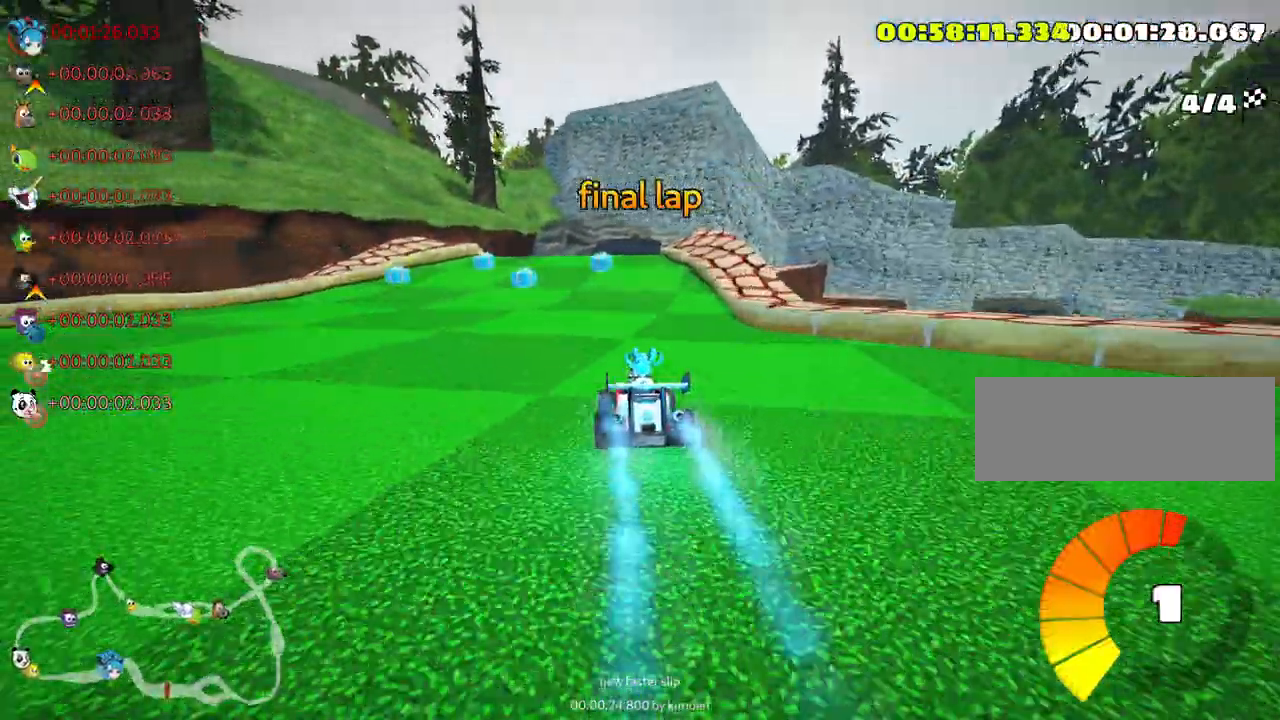
{"keys": ["right", "skid", "up"], "events": [[266, "left", "down"], [383, "left", "up"], [433, "skid", "down"], [450, "right", "down"]]}
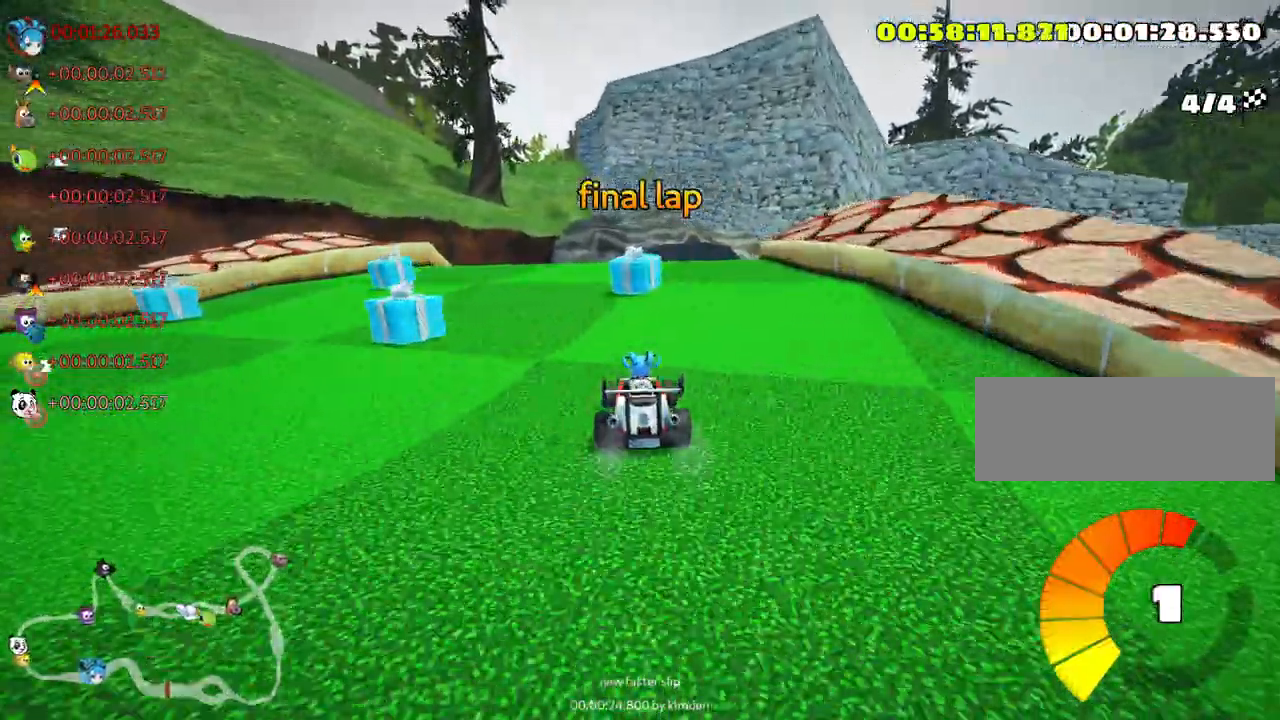
{"keys": ["left", "skid", "up"], "events": [[333, "left", "down"], [400, "right", "up"]]}
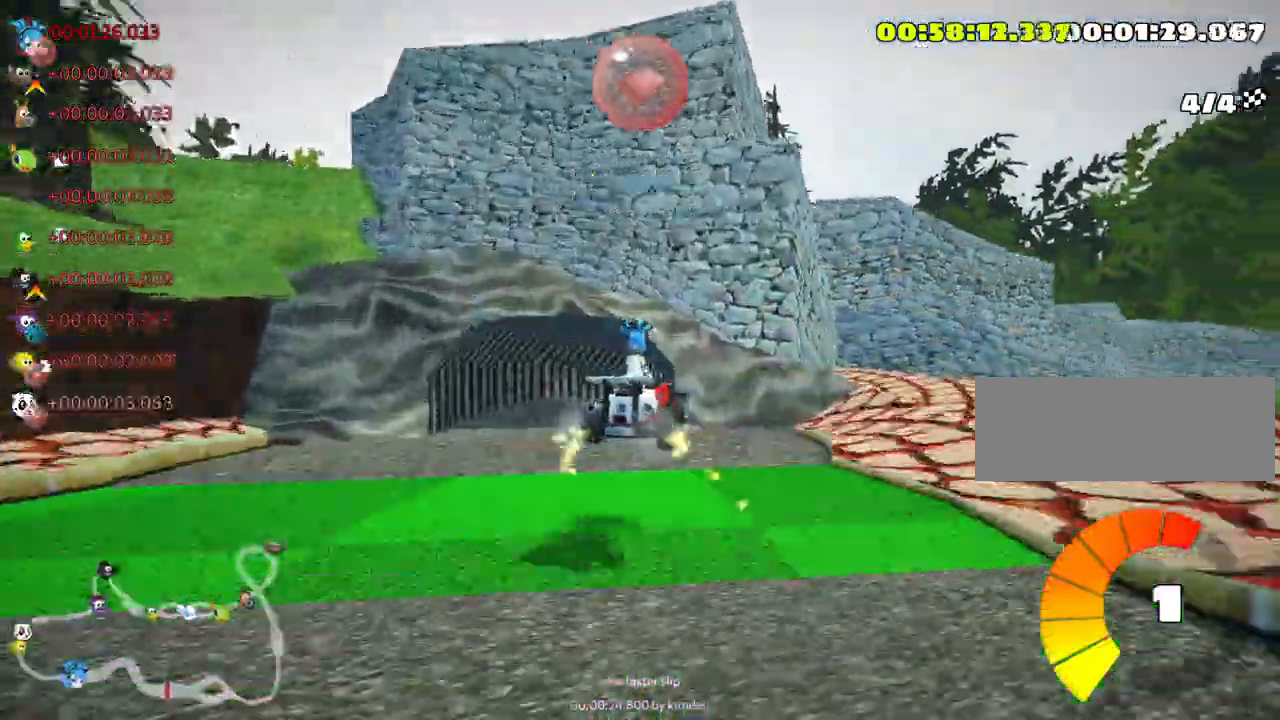
{"keys": ["right", "skid", "up"], "events": [[83, "right", "down"], [116, "left", "up"]]}
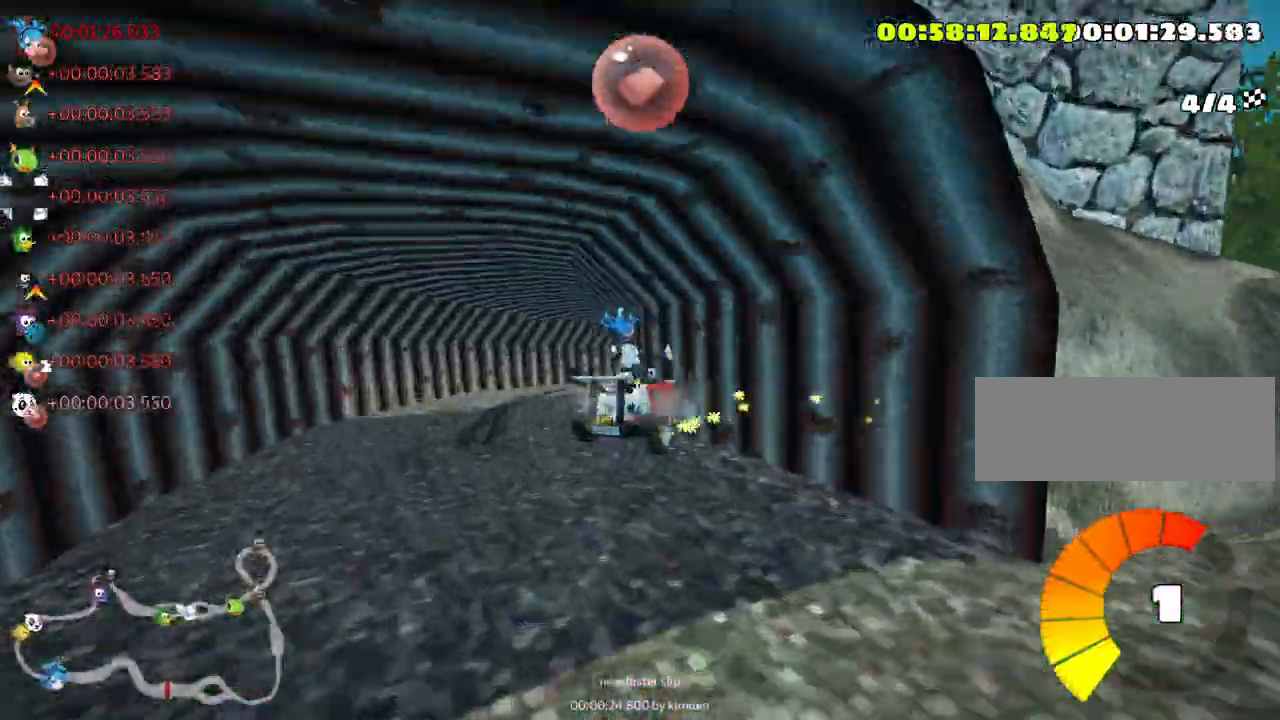
{"keys": ["right", "skid", "up"], "events": []}
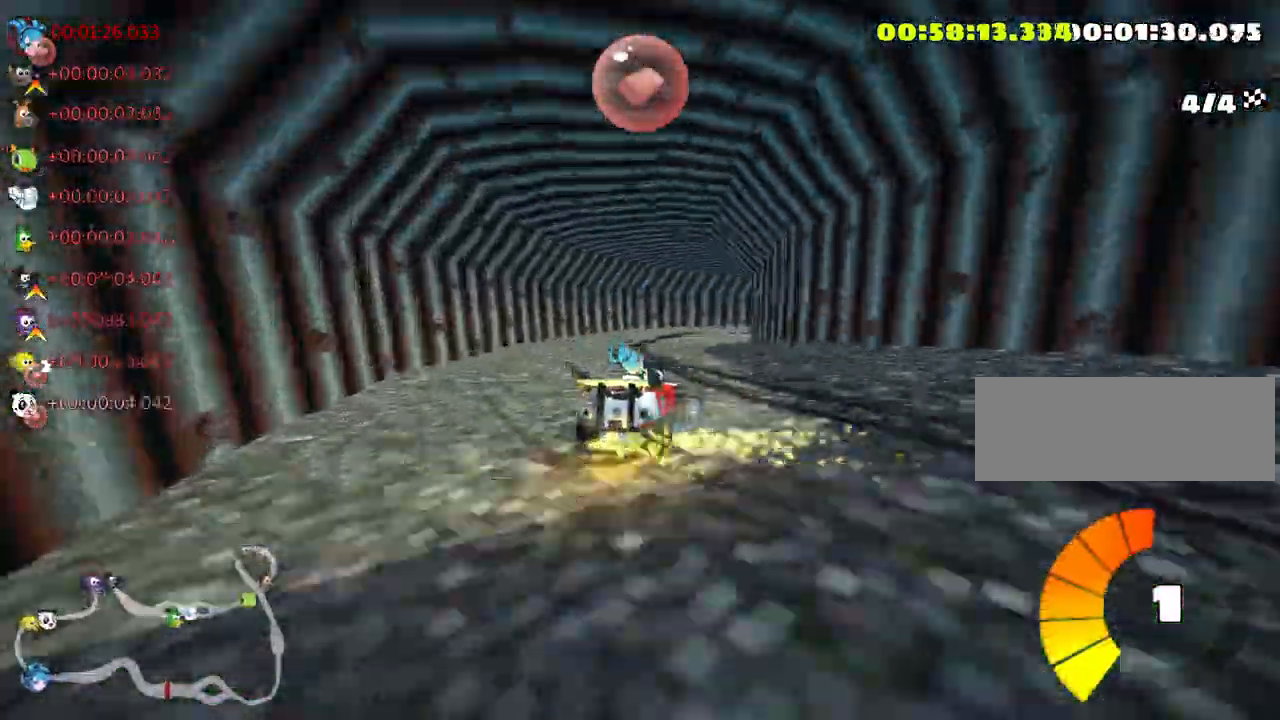
{"keys": ["left", "up"], "events": [[83, "nitro", "down"], [116, "skid", "up"], [233, "right", "up"], [450, "left", "down"], [500, "nitro", "up"]]}
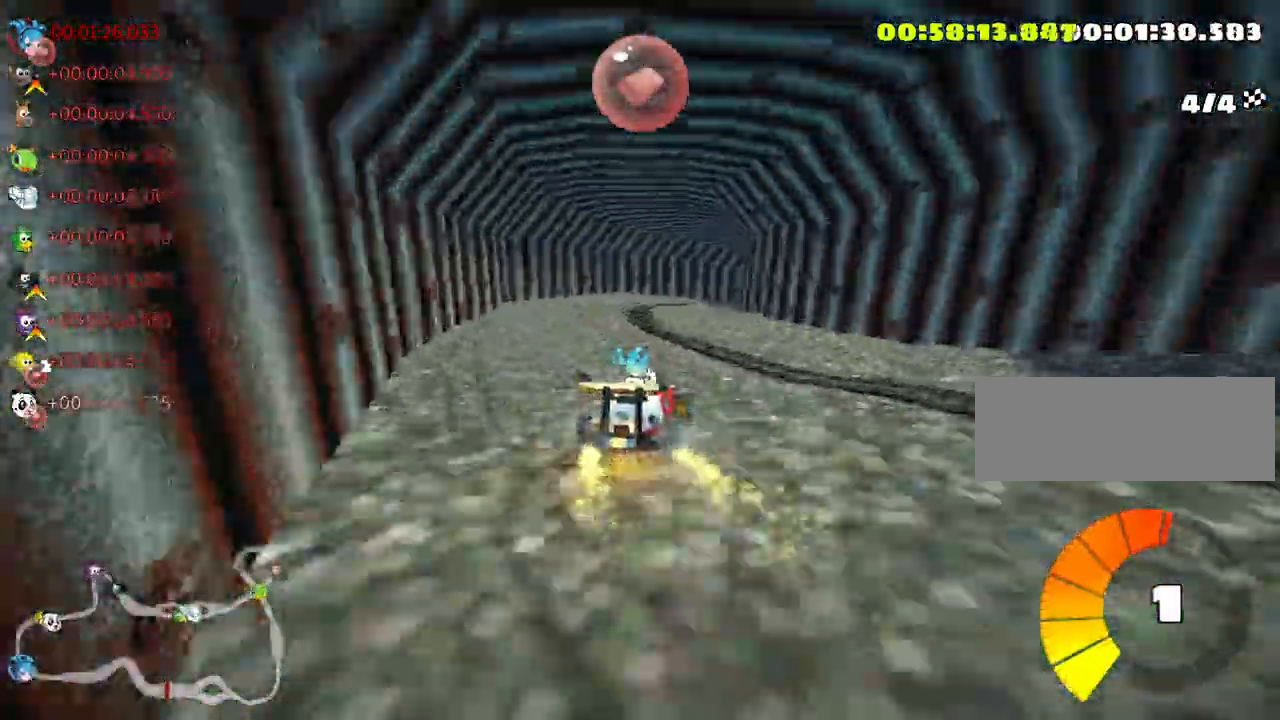
{"keys": ["right", "skid", "up"], "events": [[116, "left", "up"], [283, "skid", "down"], [300, "right", "down"]]}
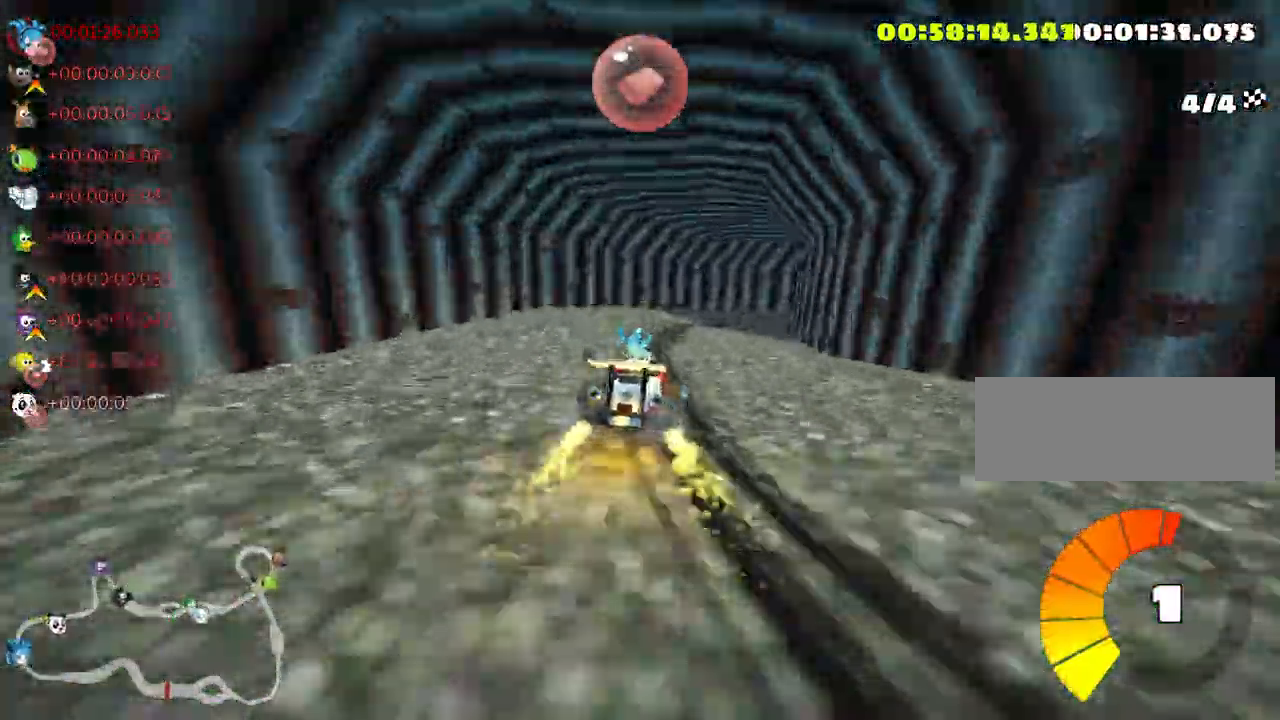
{"keys": ["right", "skid", "up"], "events": []}
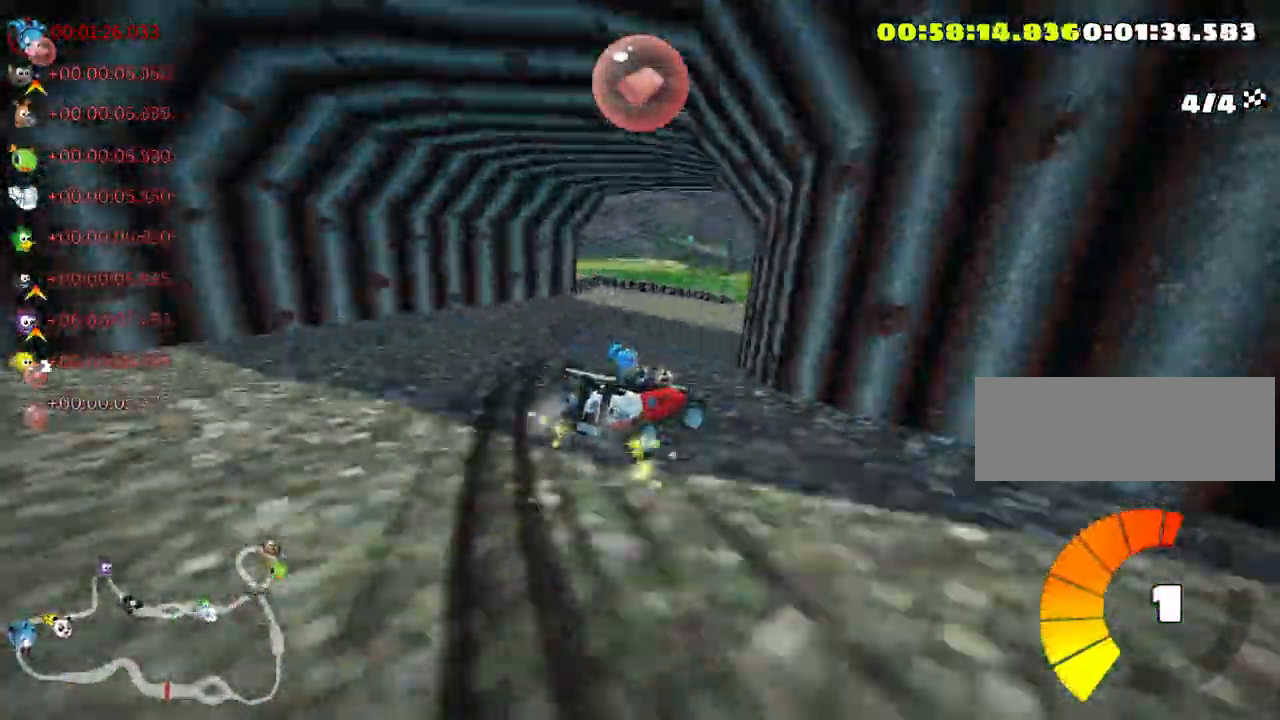
{"keys": ["up"], "events": [[283, "right", "up"], [450, "skid", "up"]]}
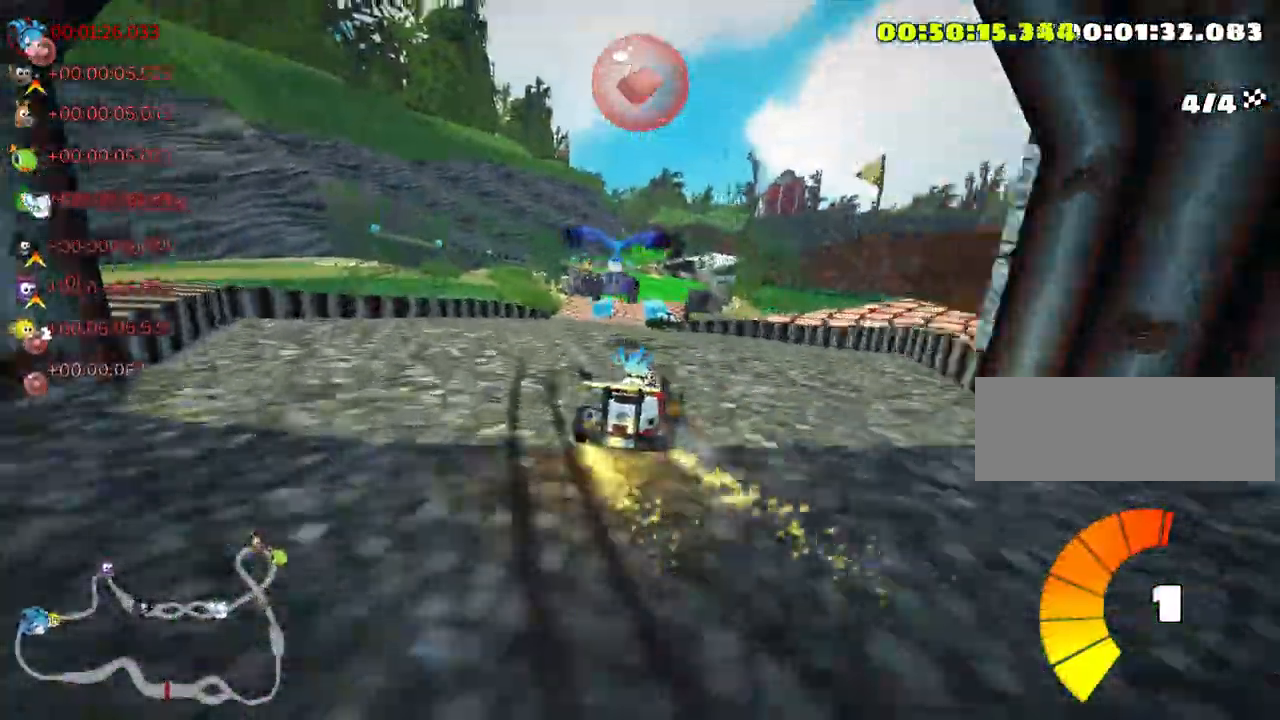
{"keys": [], "events": [[66, "up", "up"]]}
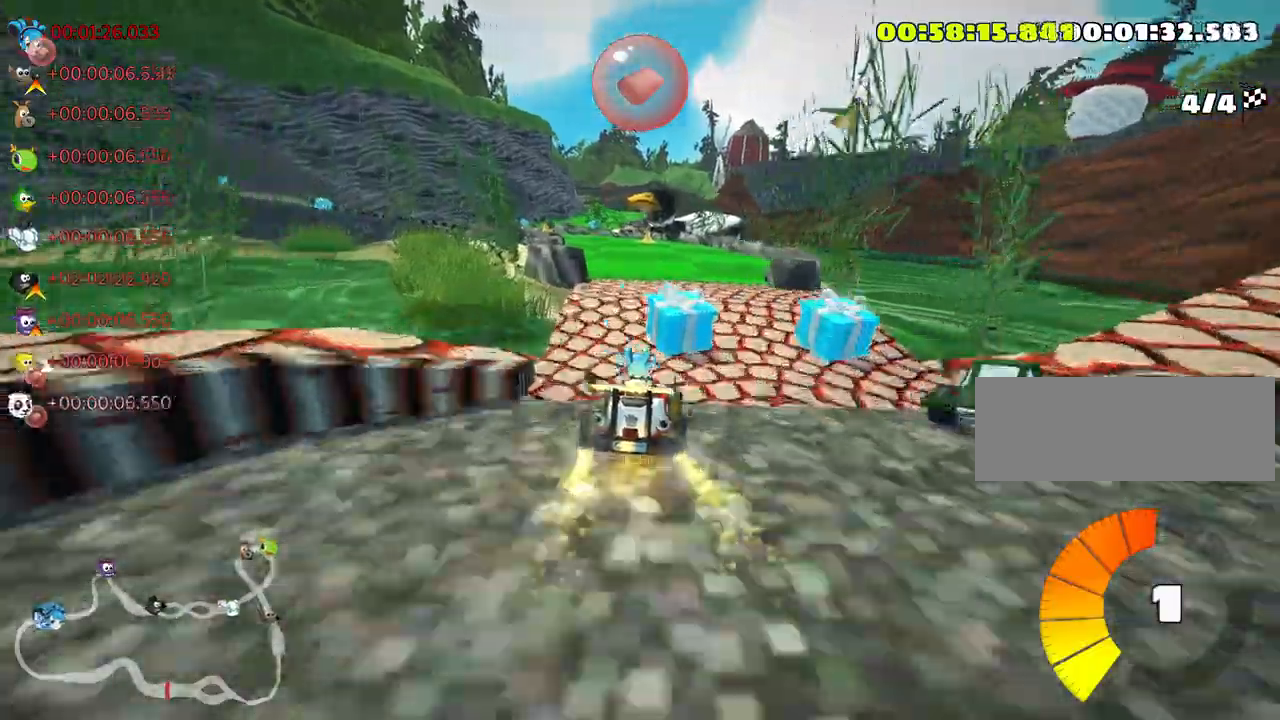
{"keys": ["left", "skid"], "events": [[33, "left", "down"], [50, "skid", "down"]]}
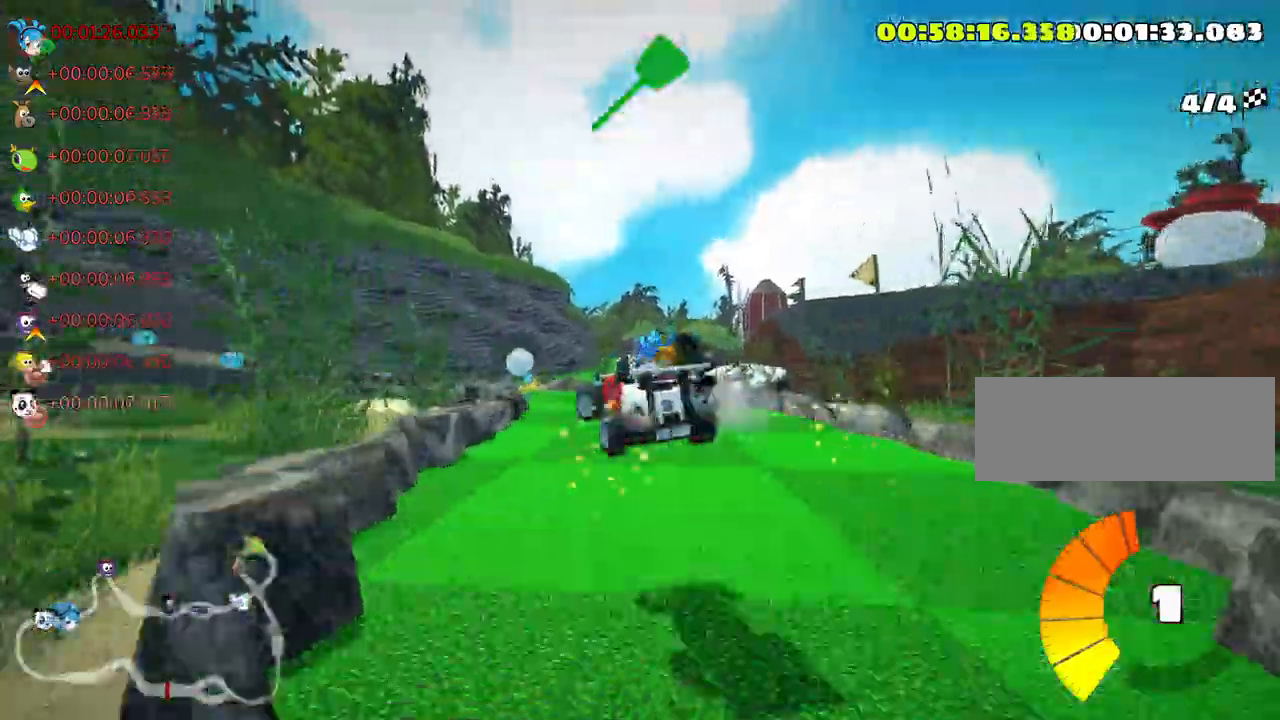
{"keys": ["left"], "events": [[316, "skid", "up"]]}
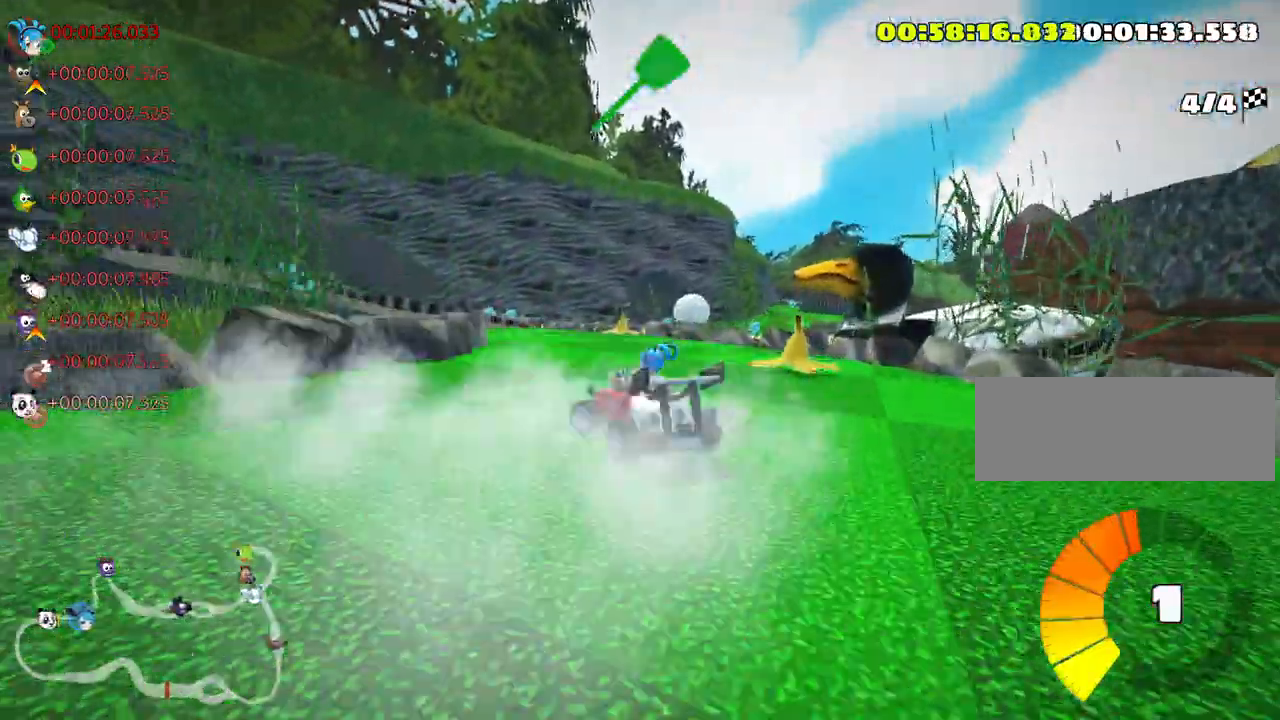
{"keys": ["left", "skid", "up"], "events": [[16, "left", "up"], [233, "left", "down"], [283, "skid", "down"], [433, "up", "down"]]}
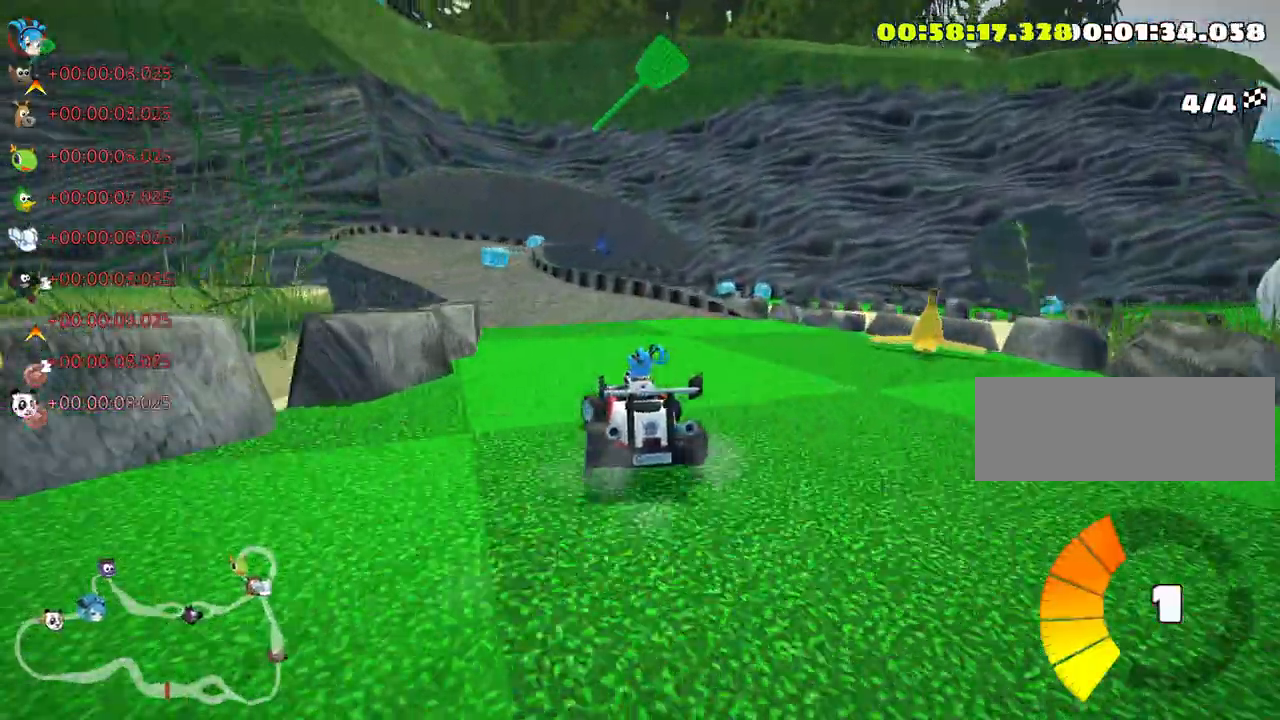
{"keys": ["right", "skid"], "events": [[50, "skid", "up"], [183, "left", "up"], [316, "skid", "down"], [350, "right", "down"], [350, "up", "up"]]}
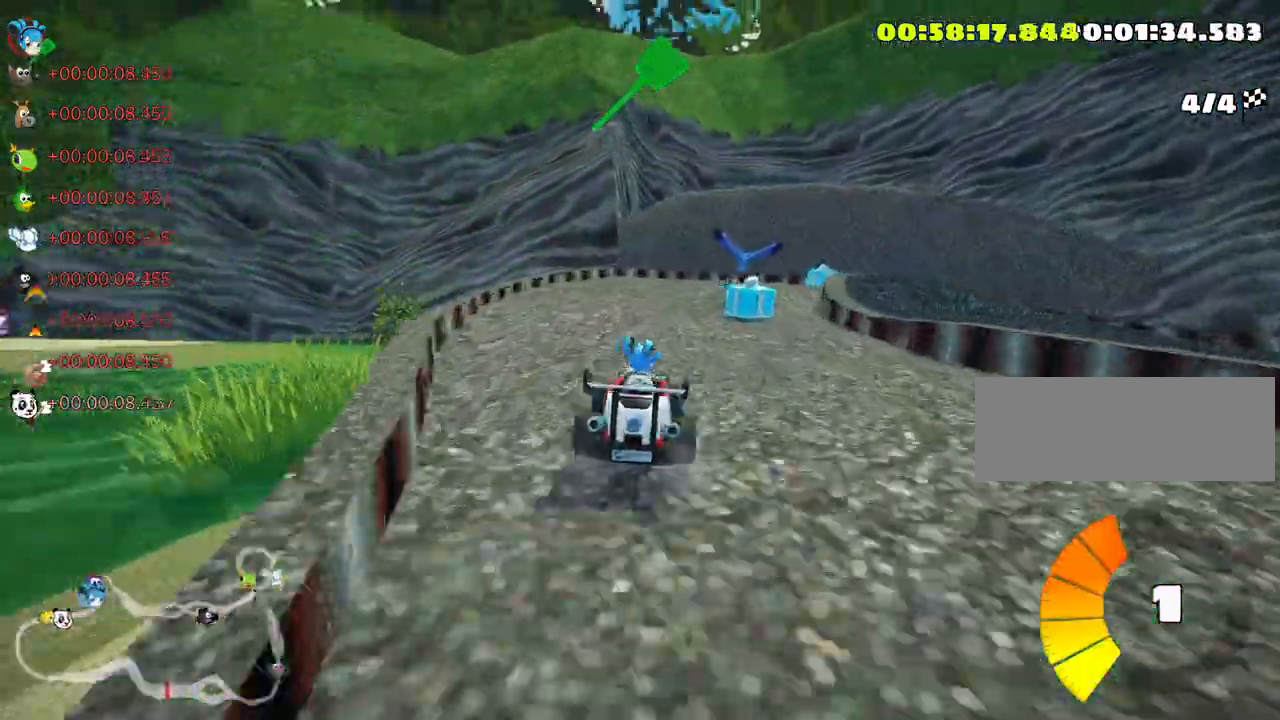
{"keys": ["right", "skid"], "events": [[250, "fire", "down"], [416, "fire", "up"]]}
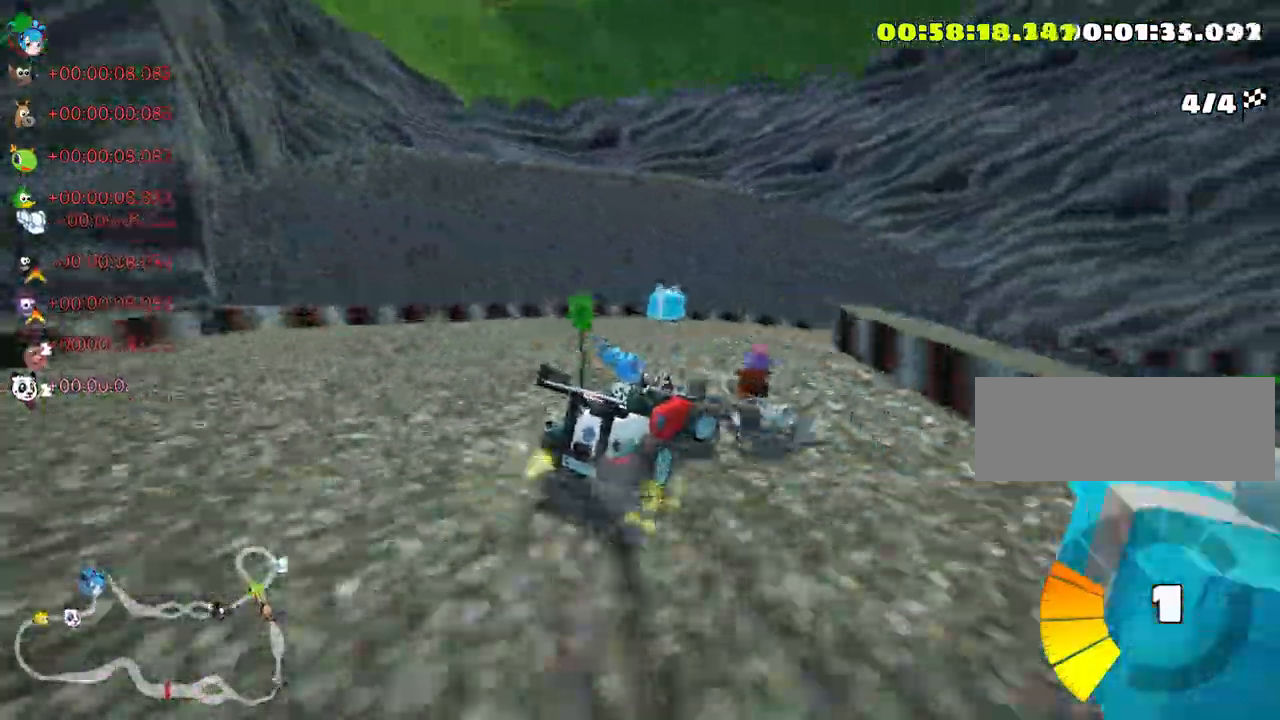
{"keys": ["right", "up"], "events": [[183, "up", "down"], [316, "skid", "up"]]}
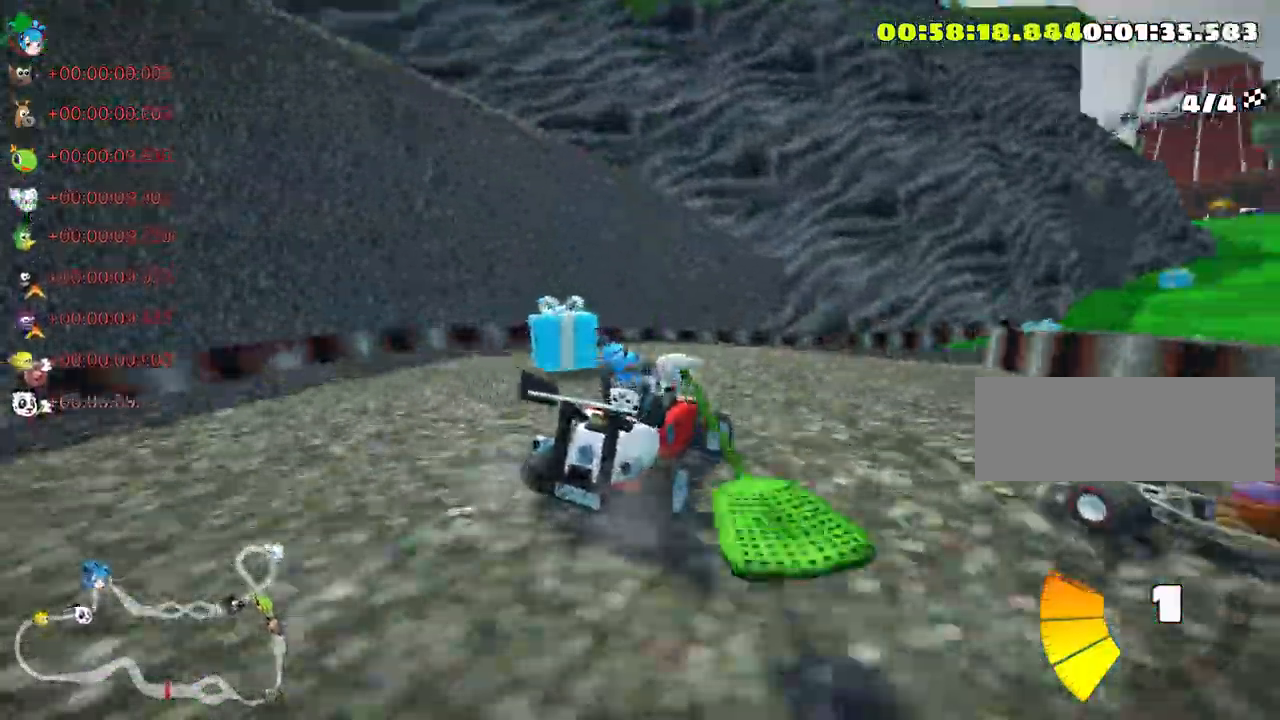
{"keys": ["nitro", "right", "up"], "events": [[450, "nitro", "down"]]}
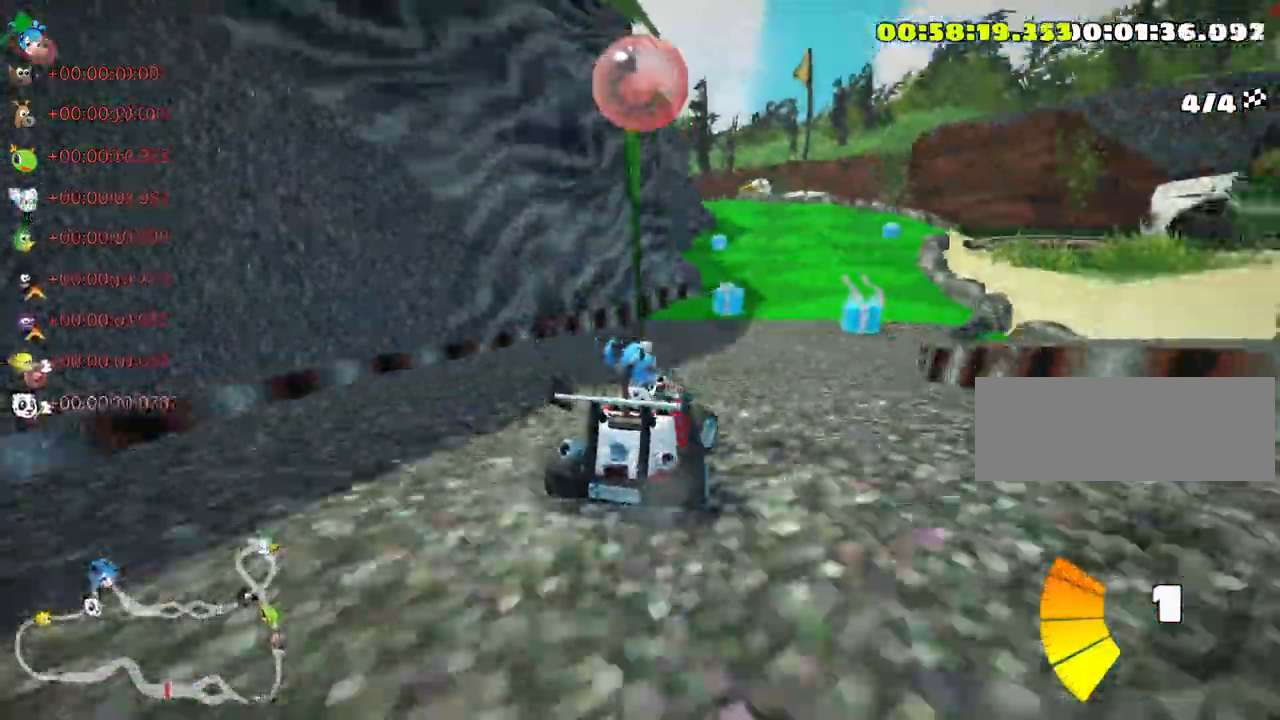
{"keys": ["nitro", "up"], "events": [[50, "right", "up"], [200, "right", "down"], [466, "right", "up"]]}
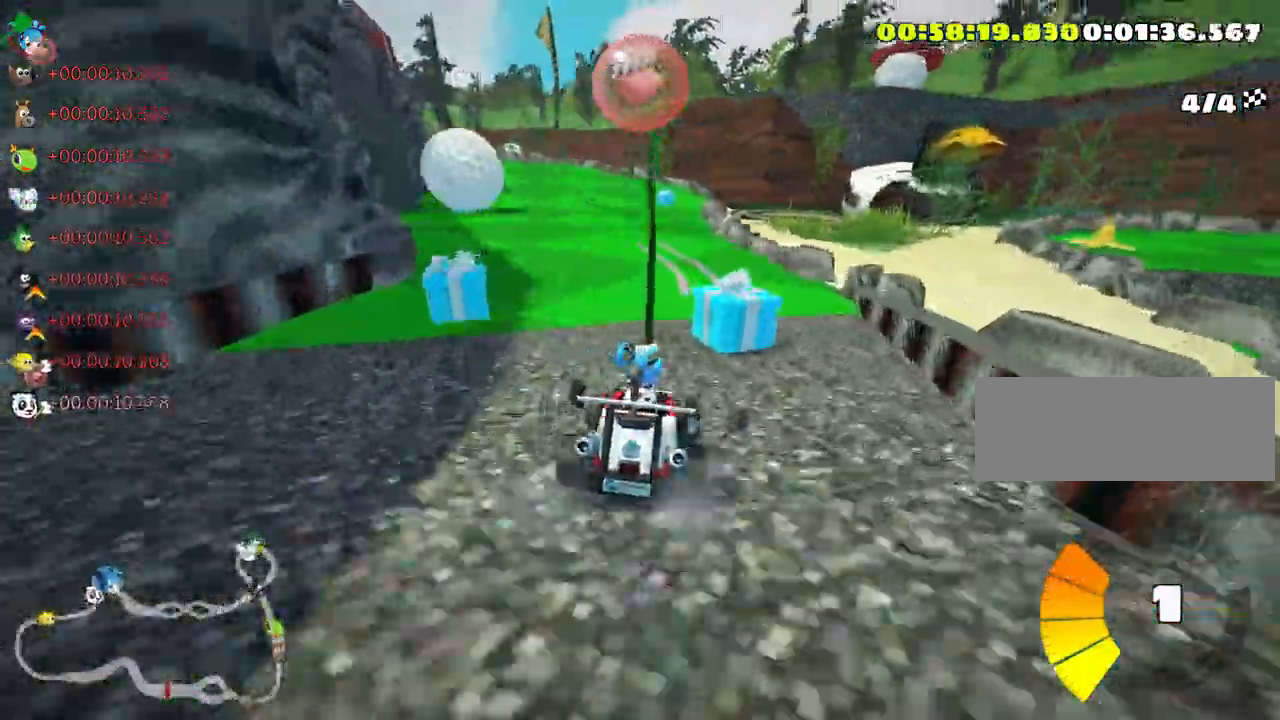
{"keys": ["left", "skid", "up"], "events": [[33, "left", "down"], [50, "skid", "down"], [83, "nitro", "up"]]}
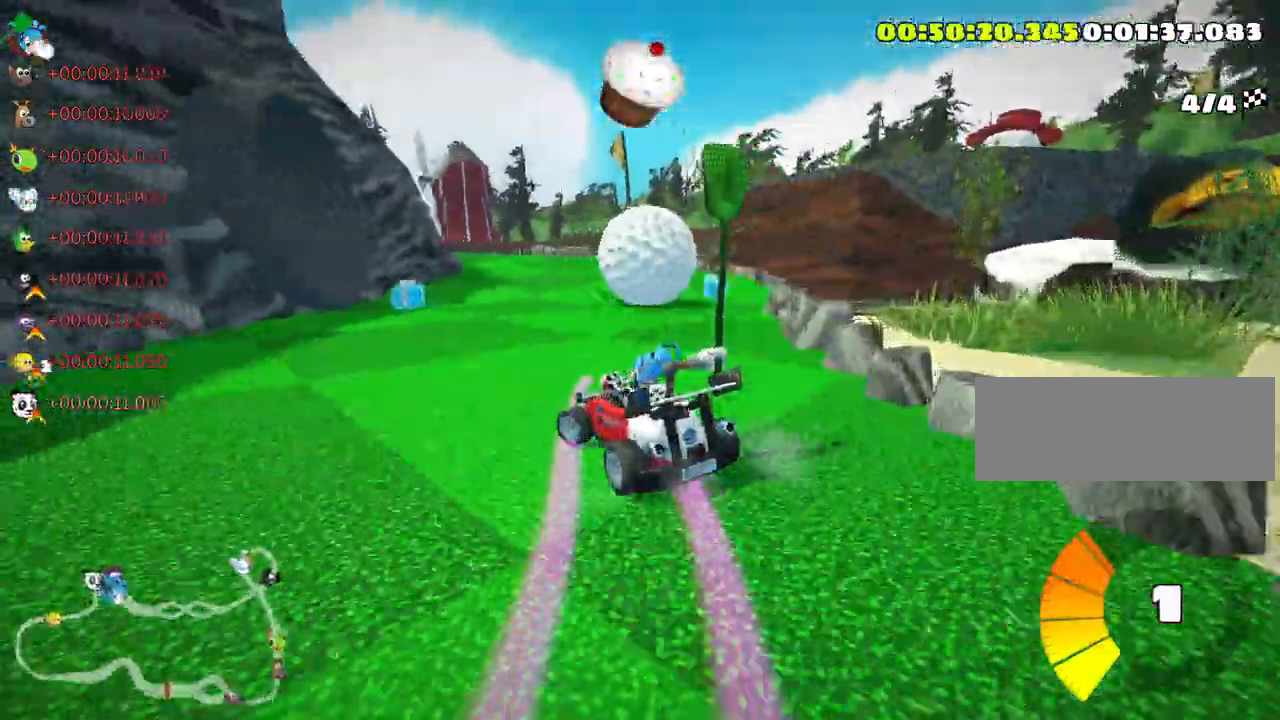
{"keys": ["fire", "right", "up"], "events": [[83, "left", "up"], [100, "right", "down"], [233, "skid", "up"], [316, "look", "down"], [383, "fire", "down"], [450, "look", "up"]]}
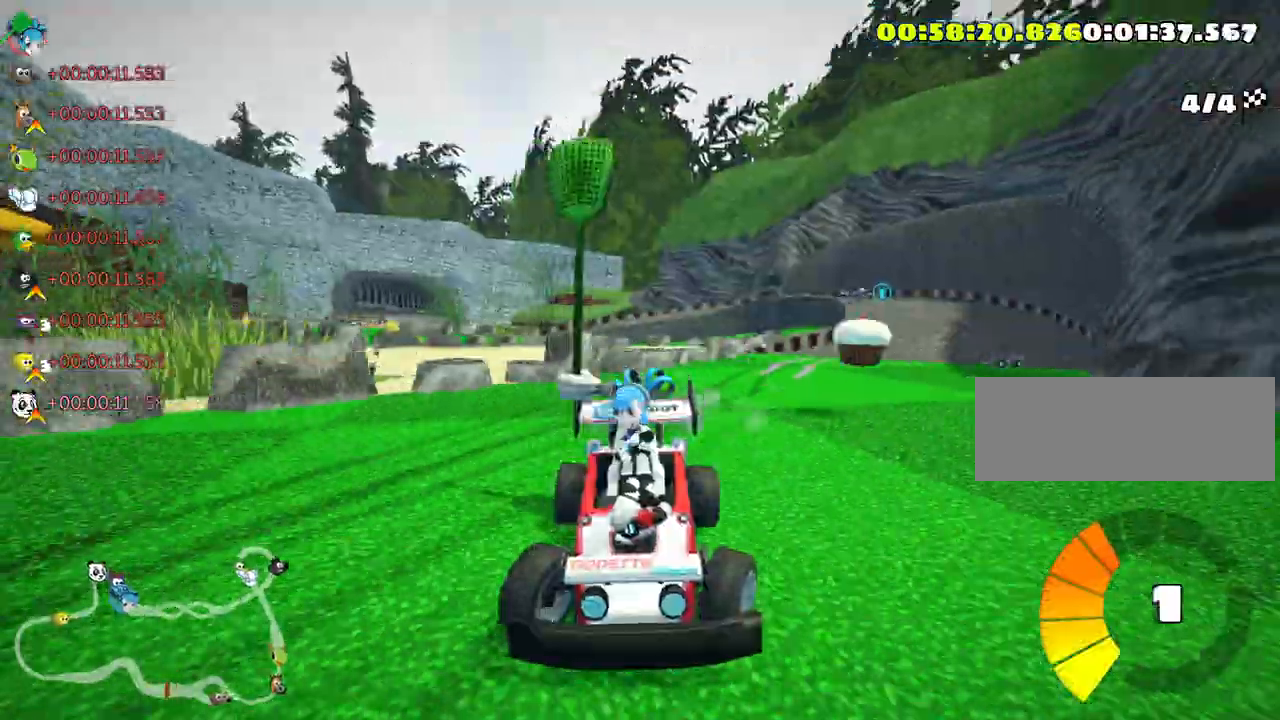
{"keys": ["left", "up"], "events": [[16, "right", "up"], [50, "fire", "up"], [366, "left", "down"]]}
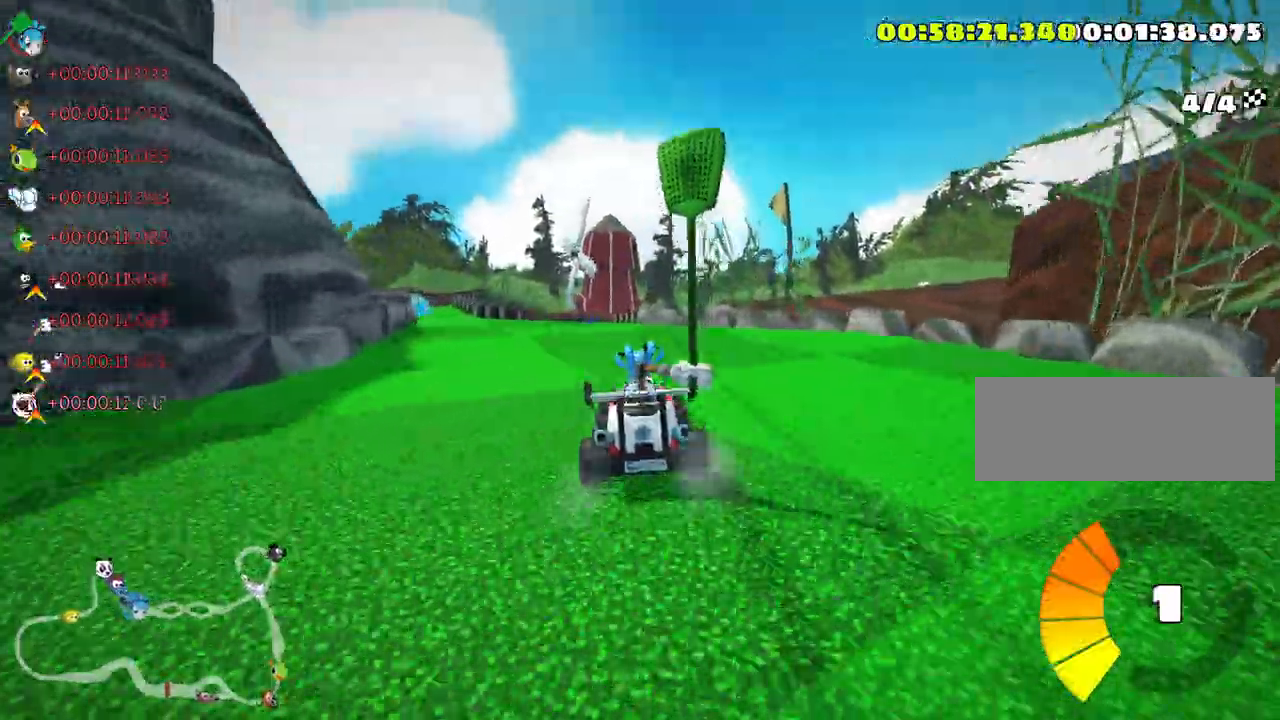
{"keys": ["right", "up"], "events": [[66, "left", "up"], [450, "right", "down"]]}
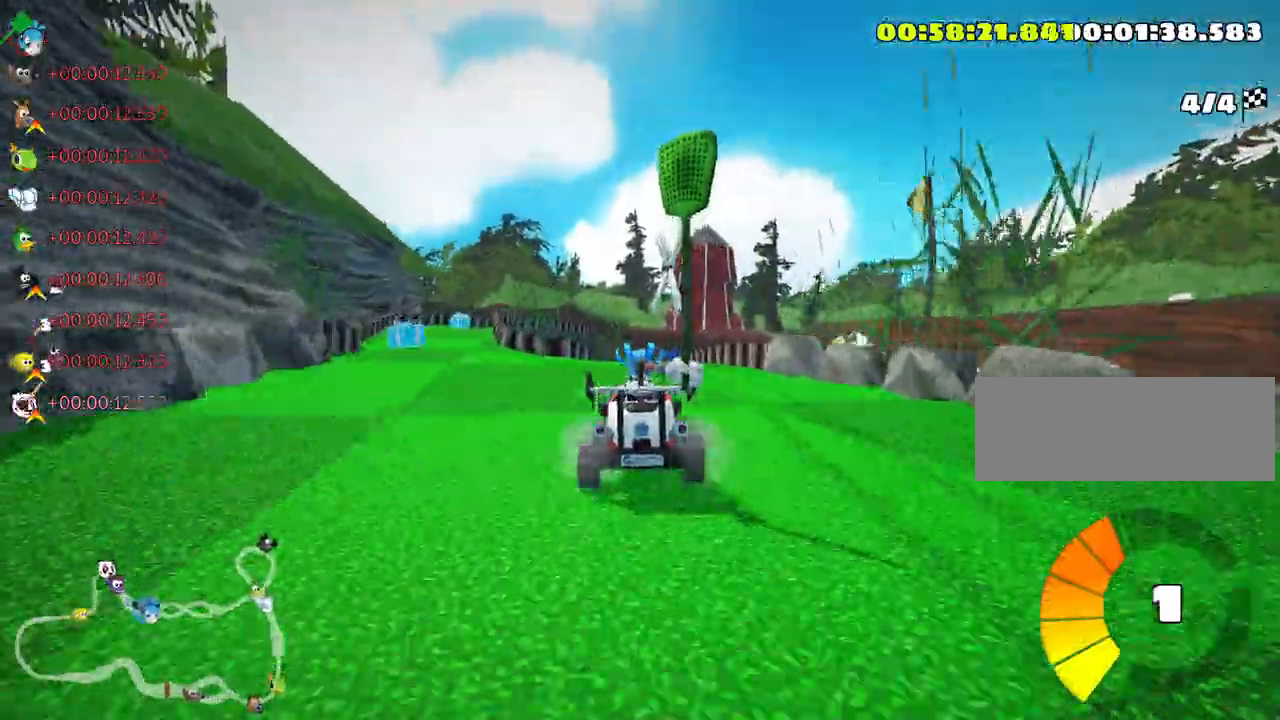
{"keys": ["left", "skid", "up"], "events": [[133, "right", "up"], [333, "left", "down"], [350, "skid", "down"]]}